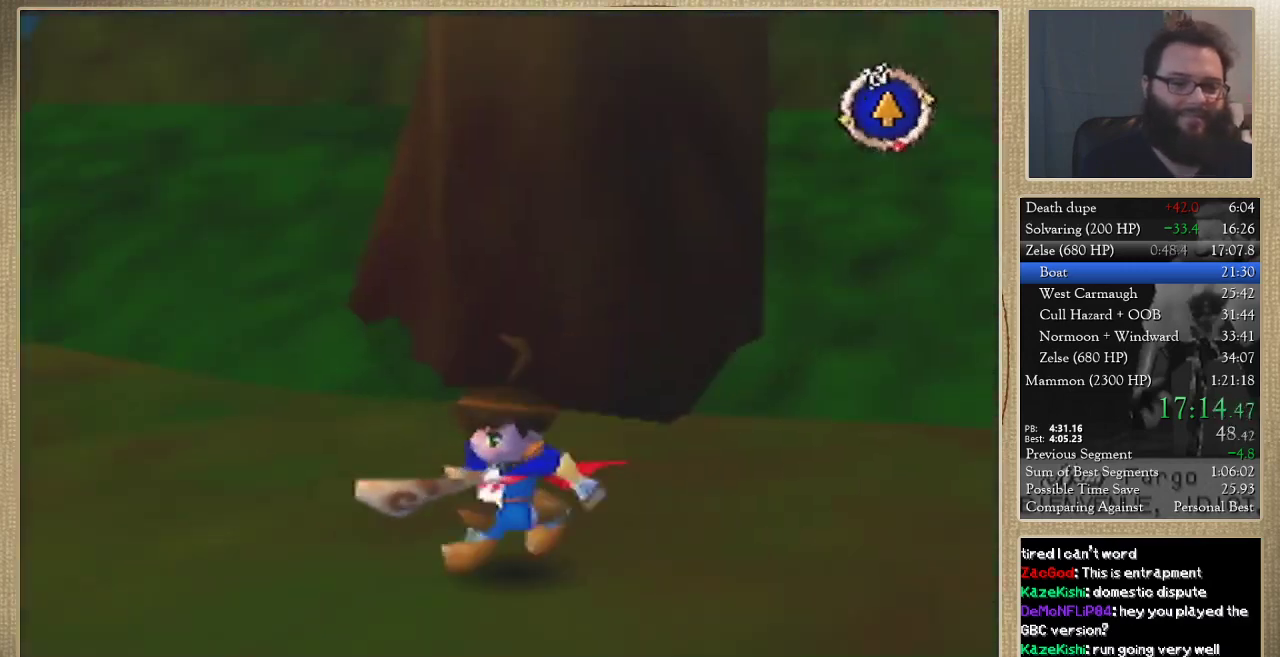
Gameplay with a controller (Nintendo layout); each line is a JSON object with the inputs held at the frame after it. "events" lists button and stick changes between this image and that frame as [ms after this image, input, new state], when the widget could be followed in between. Not read: L3 R3.
{"buttons": [], "left_stick": "up", "events": [[133, "left_stick", "left"], [267, "left_stick", "up-left"], [467, "left_stick", "up"]]}
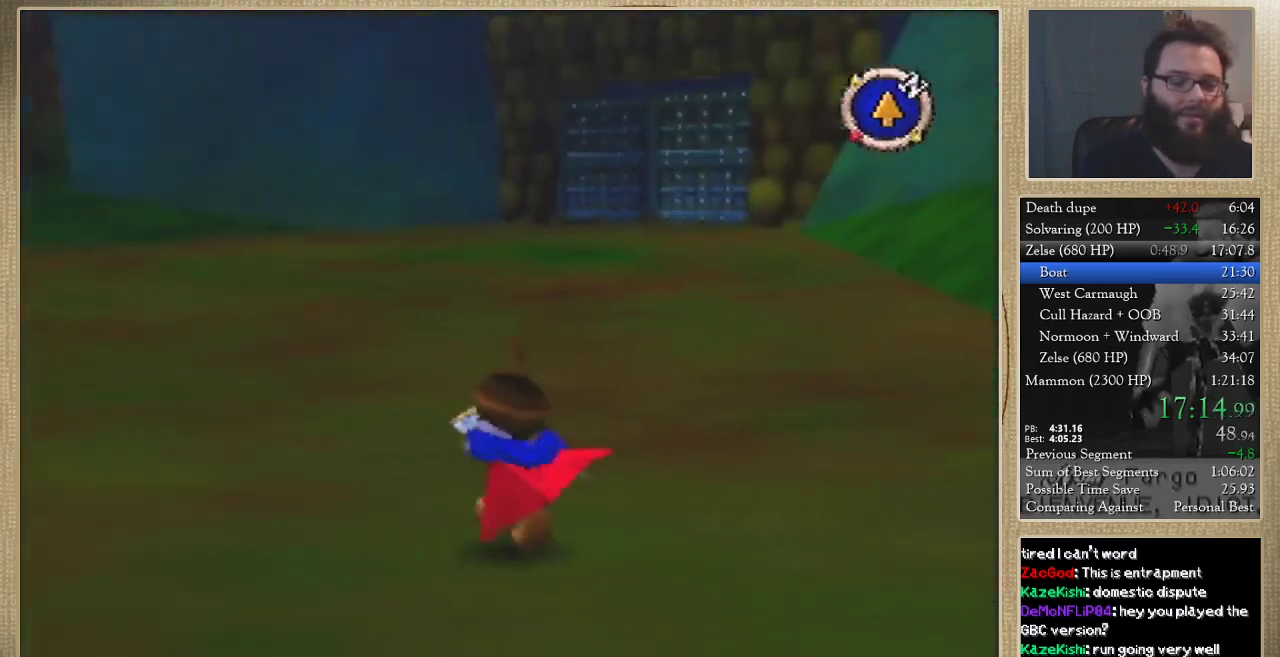
{"buttons": [], "left_stick": "up-right", "events": [[400, "left_stick", "up-right"]]}
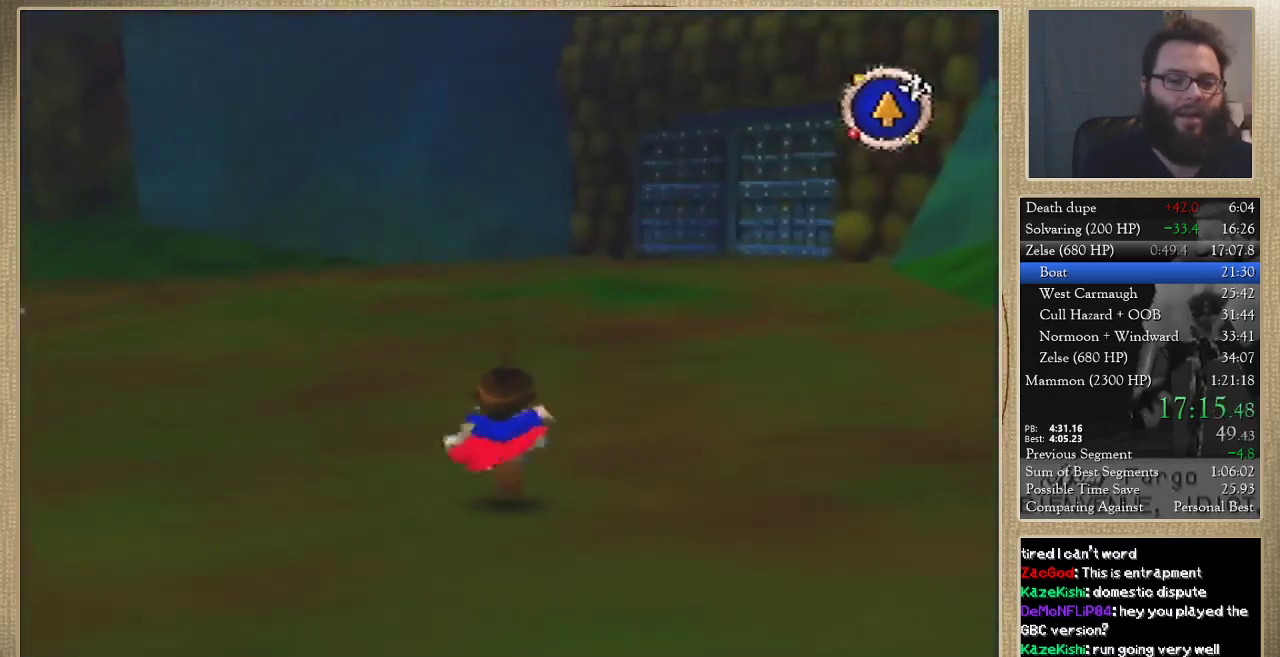
{"buttons": [], "left_stick": "down-right", "events": [[200, "left_stick", "right"], [367, "left_stick", "down-right"]]}
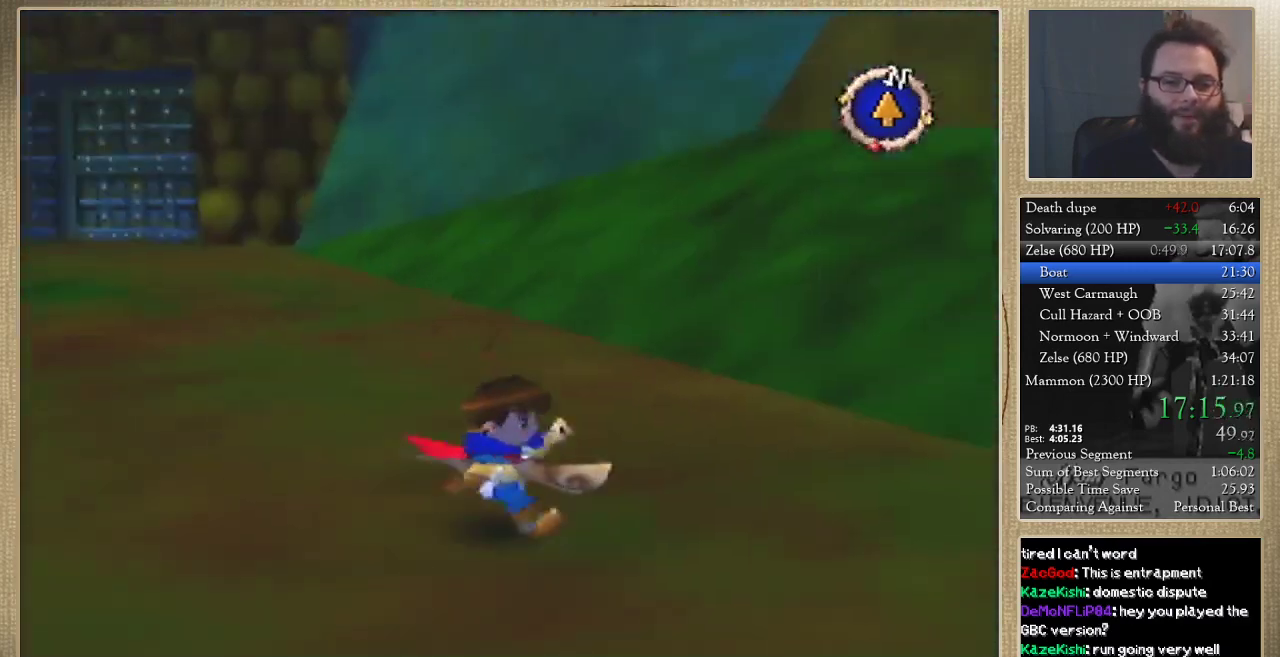
{"buttons": [], "left_stick": "down-right", "events": []}
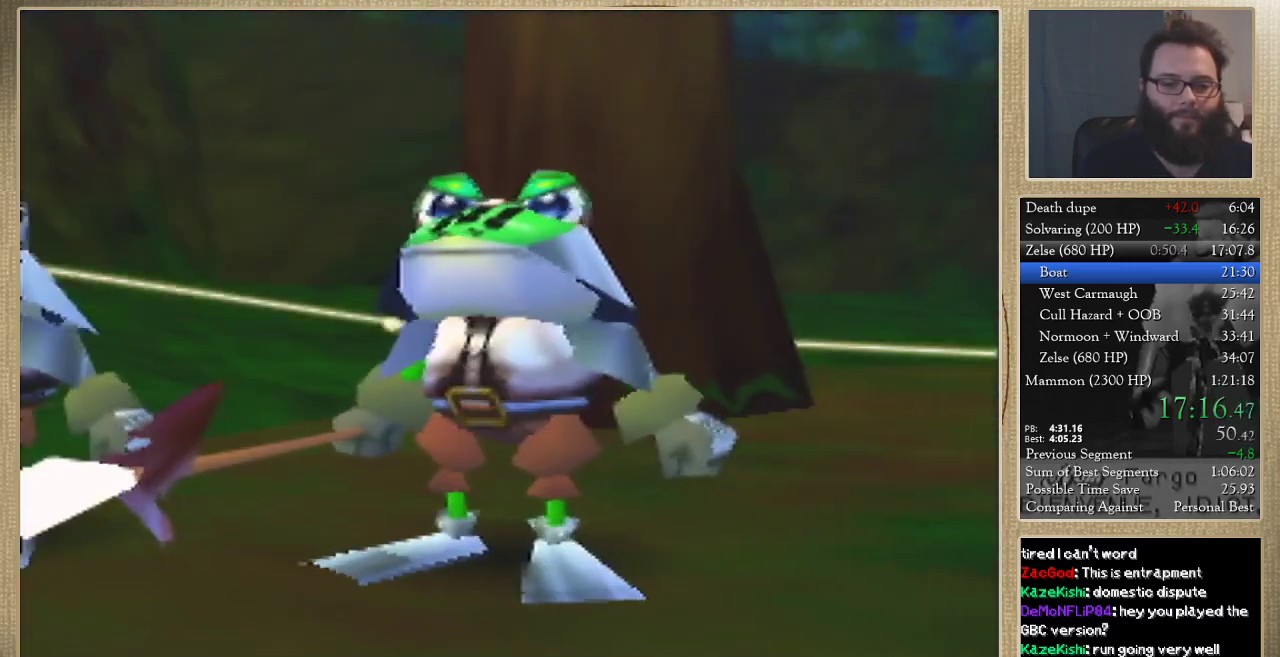
{"buttons": [], "left_stick": "center", "events": [[33, "left_stick", "right"], [200, "left_stick", "up-right"], [300, "left_stick", "center"]]}
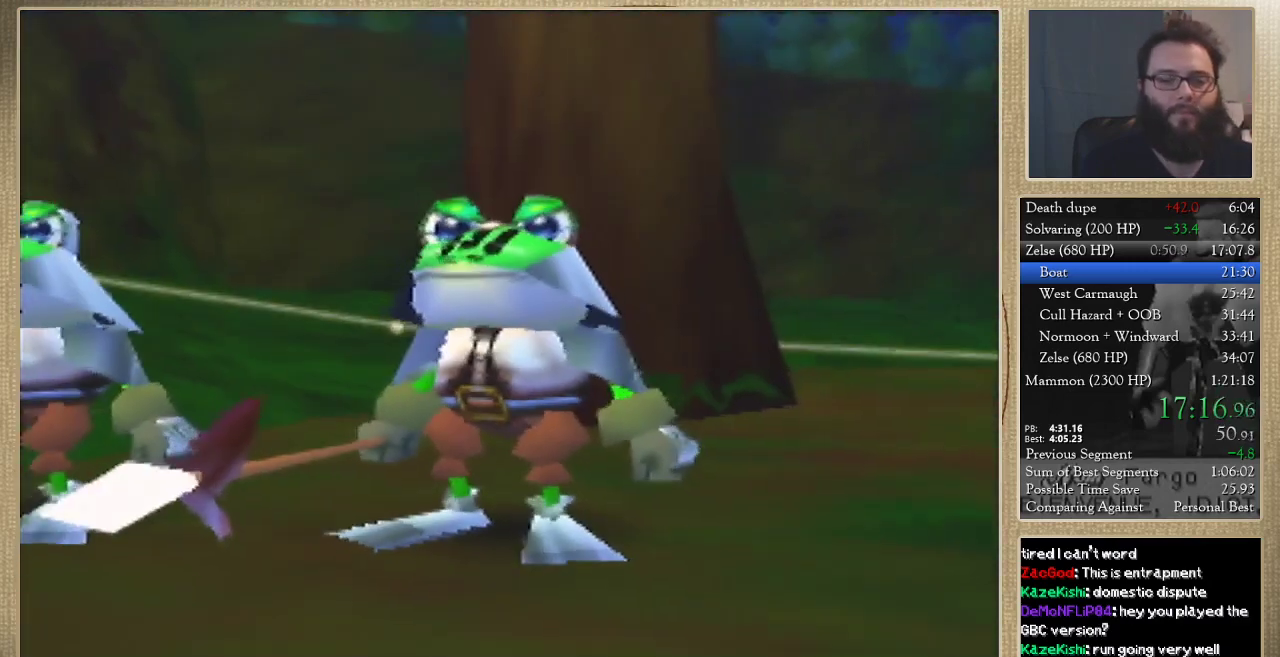
{"buttons": [], "left_stick": "center", "events": []}
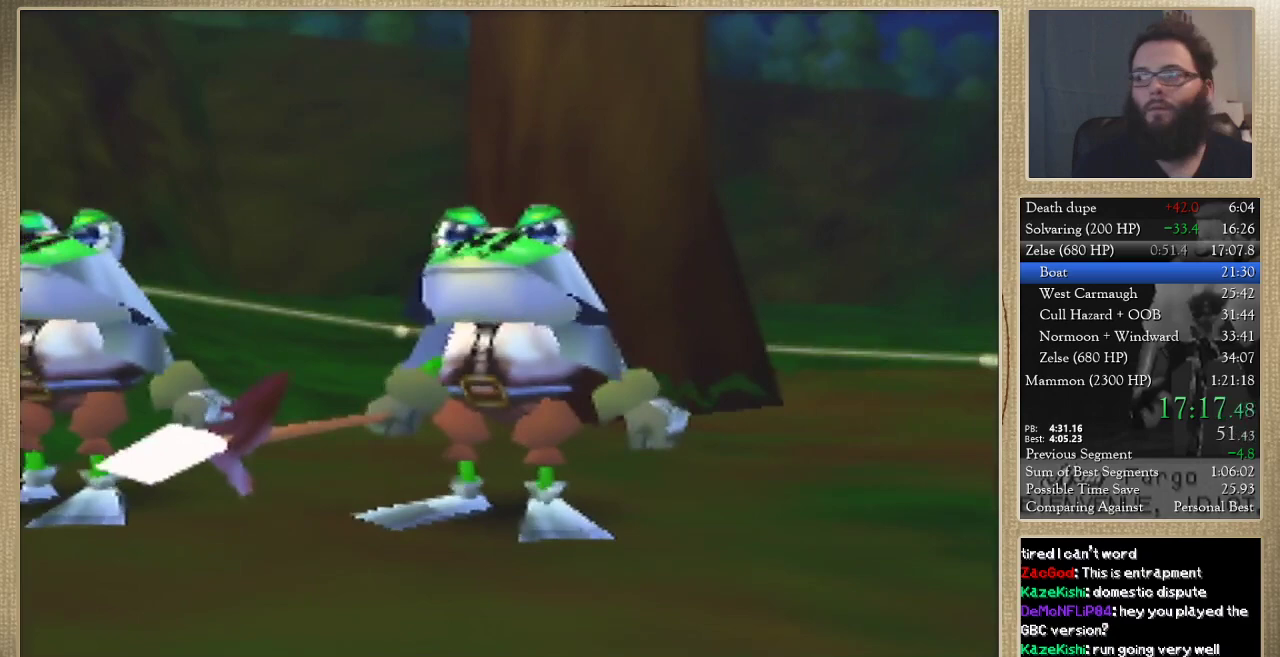
{"buttons": [], "left_stick": "center", "events": []}
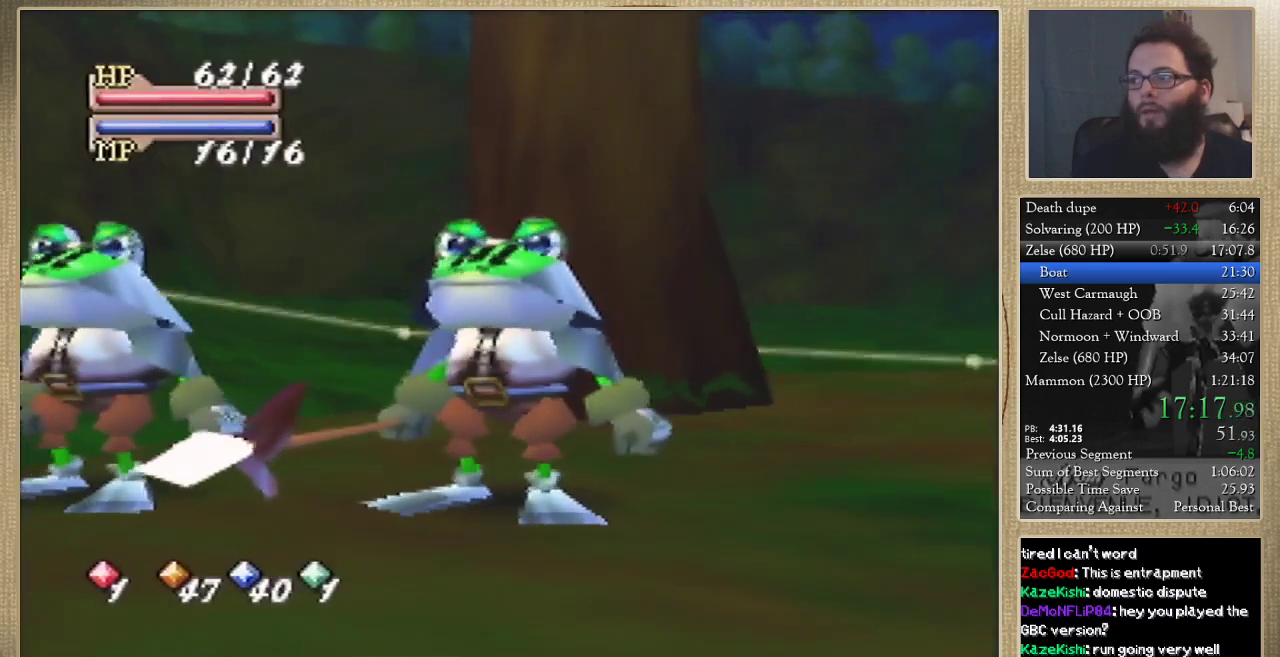
{"buttons": [], "left_stick": "center", "events": []}
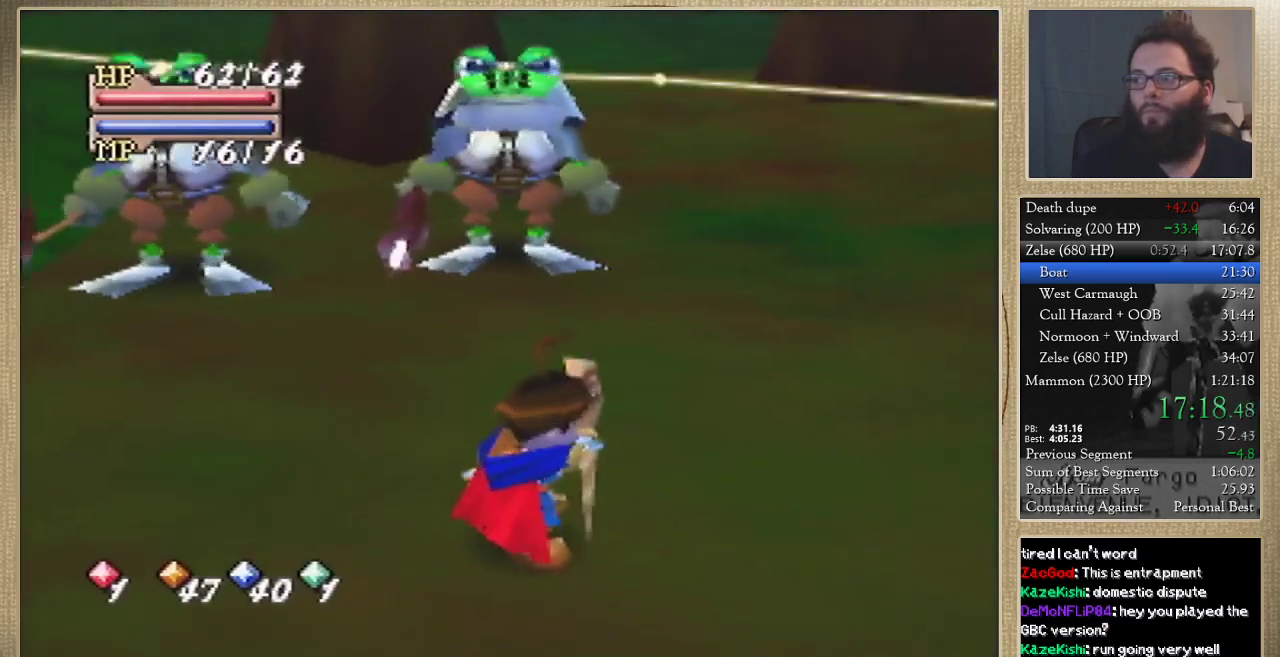
{"buttons": [], "left_stick": "center", "events": []}
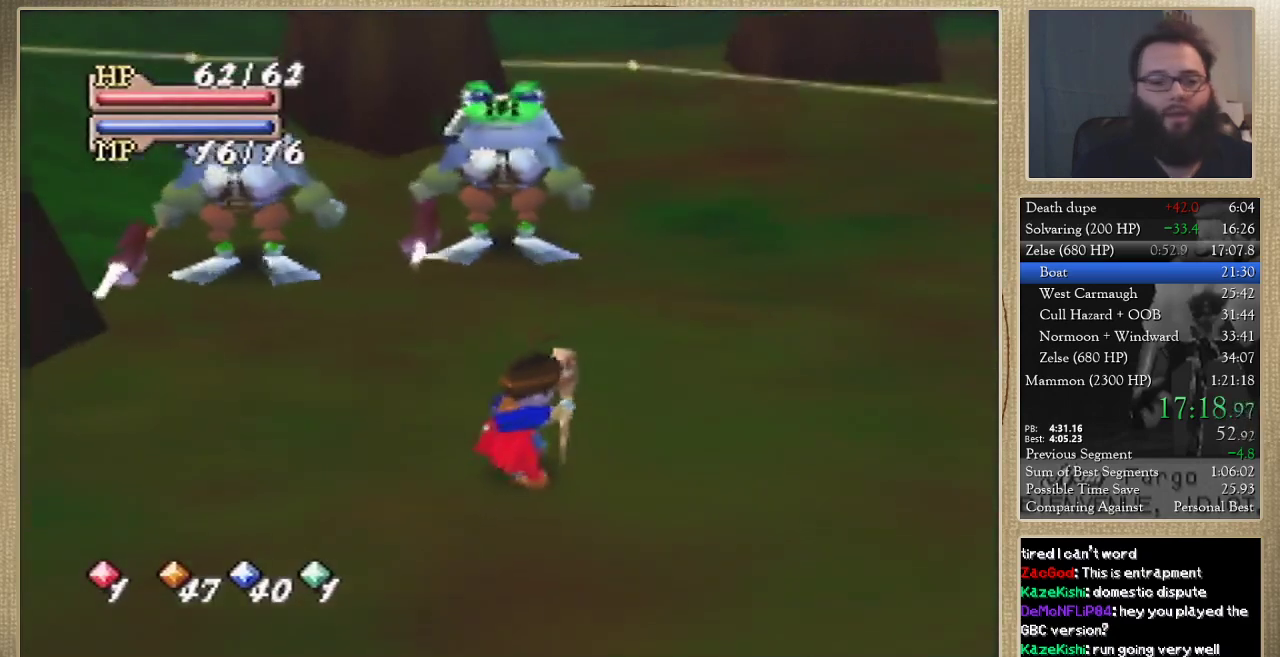
{"buttons": [], "left_stick": "center", "events": []}
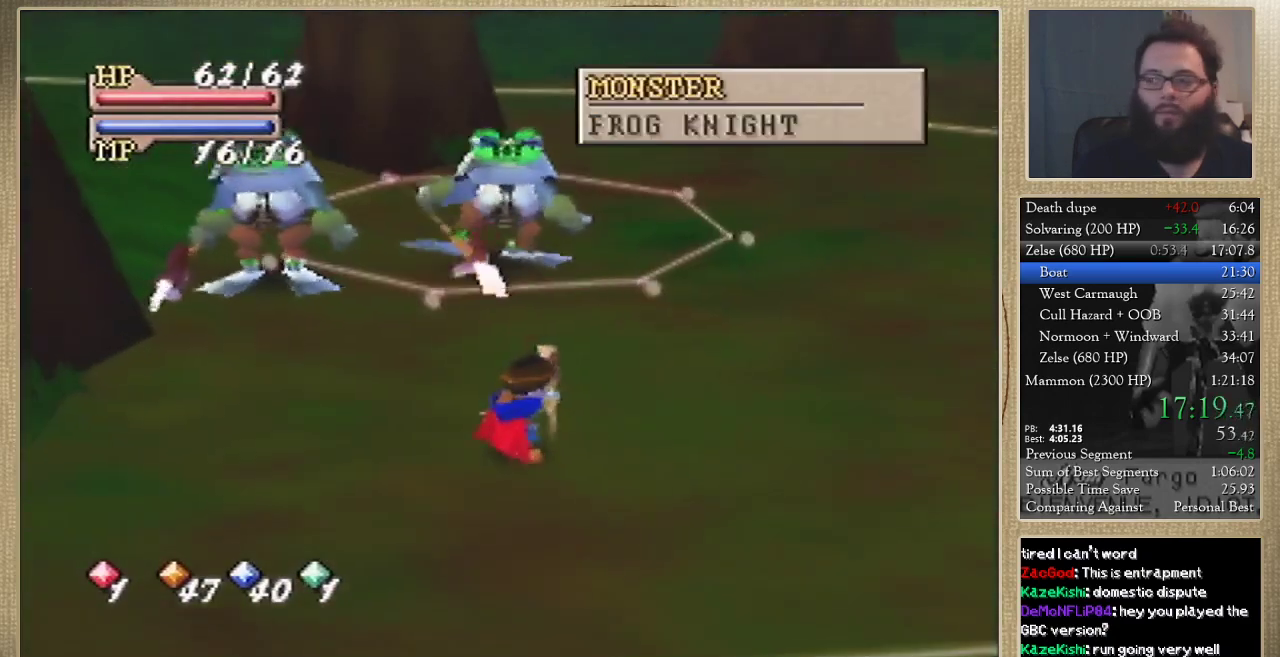
{"buttons": [], "left_stick": "center", "events": []}
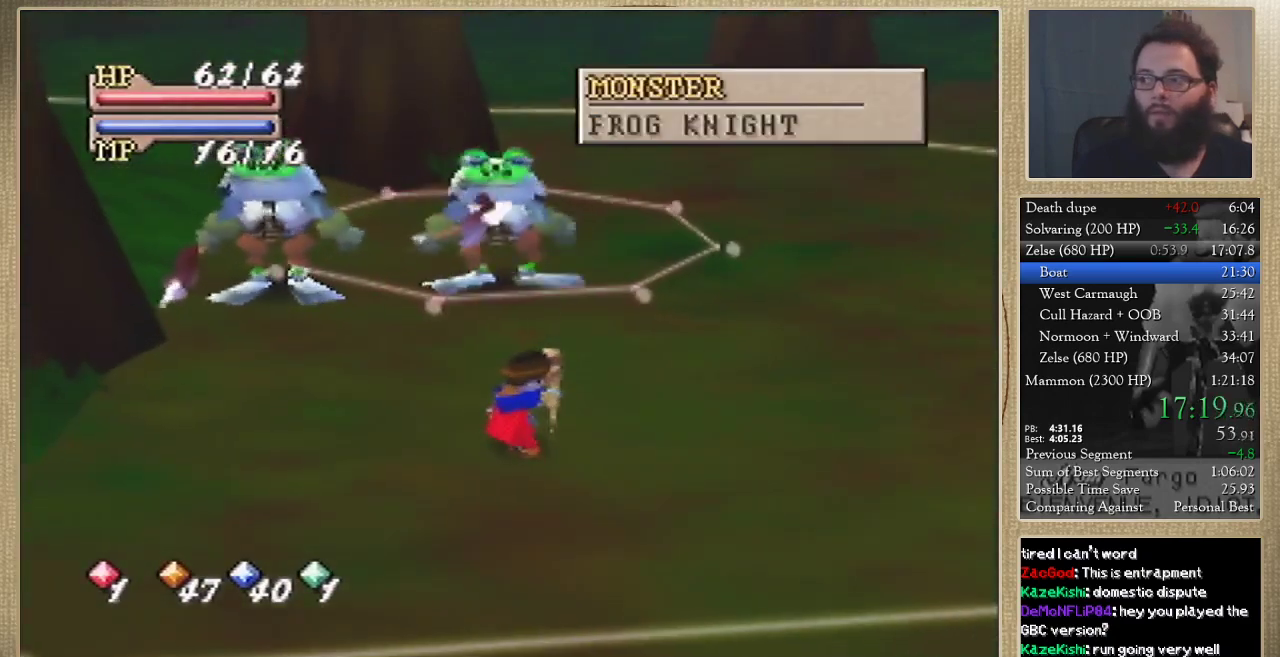
{"buttons": [], "left_stick": "center", "events": []}
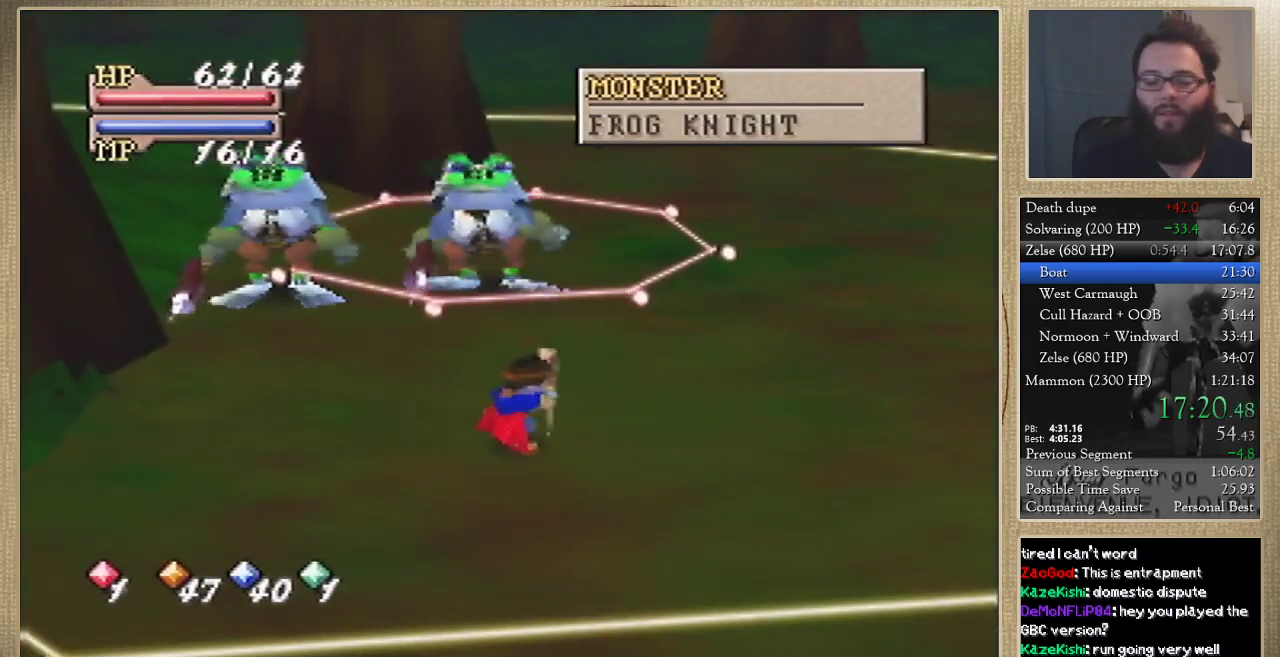
{"buttons": [], "left_stick": "center", "events": []}
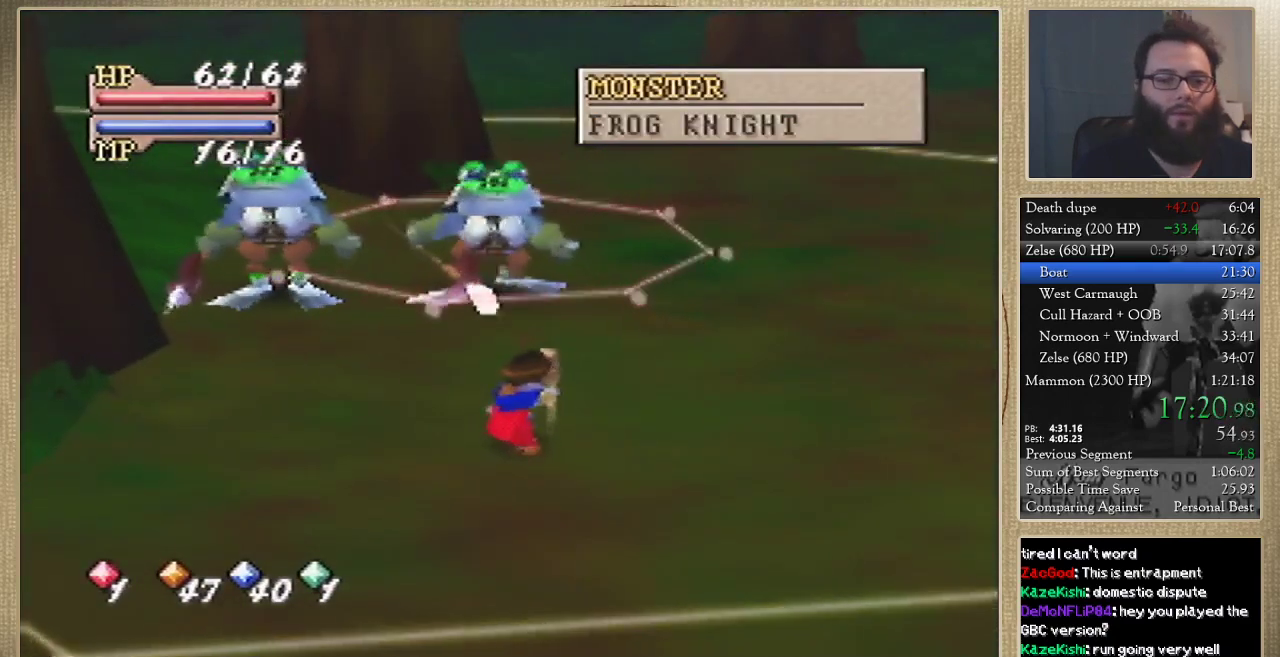
{"buttons": [], "left_stick": "center", "events": []}
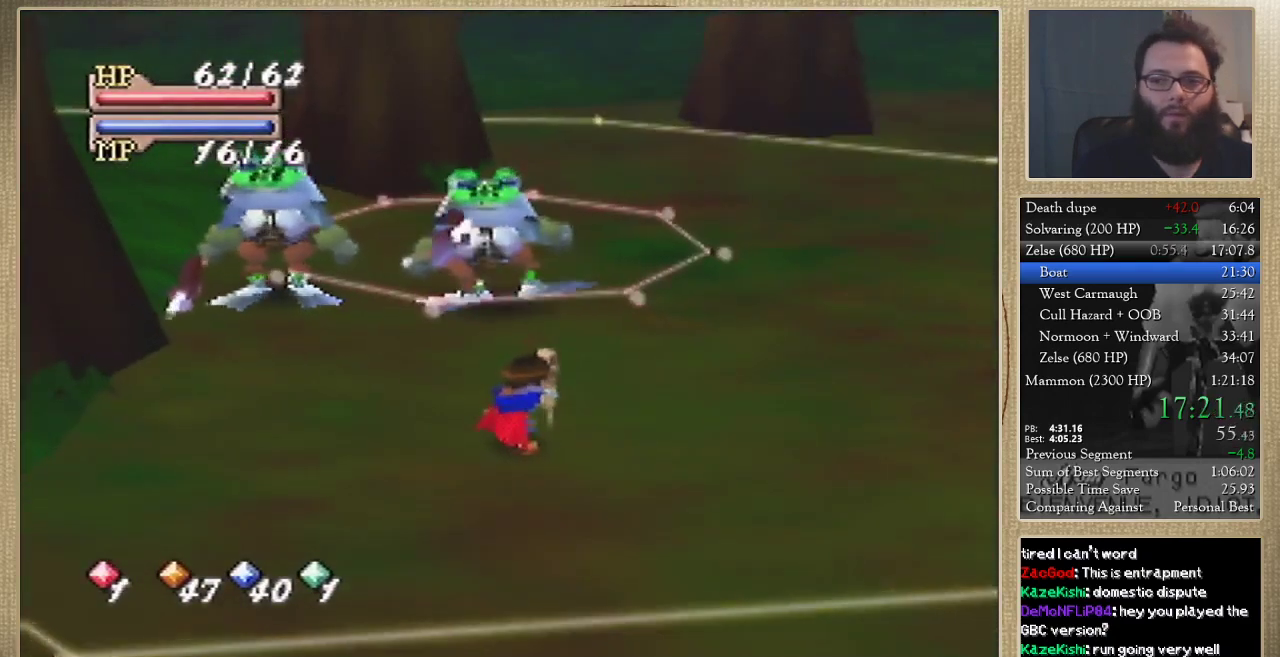
{"buttons": [], "left_stick": "center", "events": []}
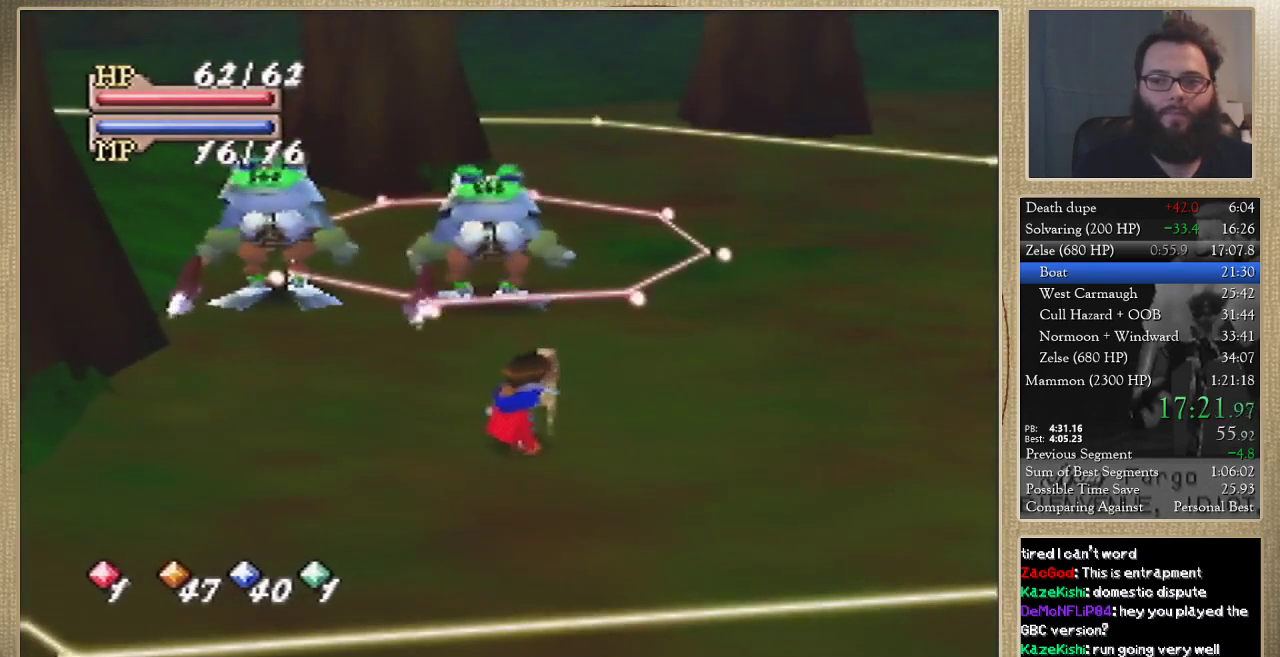
{"buttons": [], "left_stick": "up", "events": [[367, "left_stick", "up"]]}
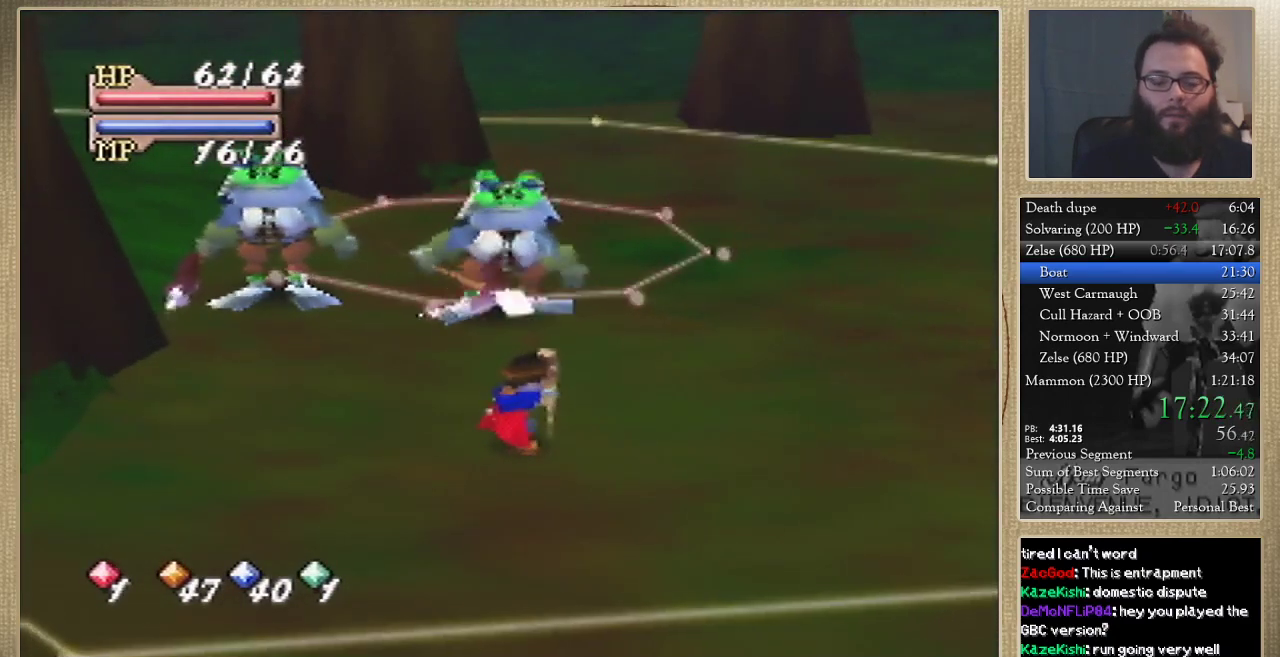
{"buttons": [], "left_stick": "center", "events": [[100, "left_stick", "up-right"], [367, "left_stick", "center"]]}
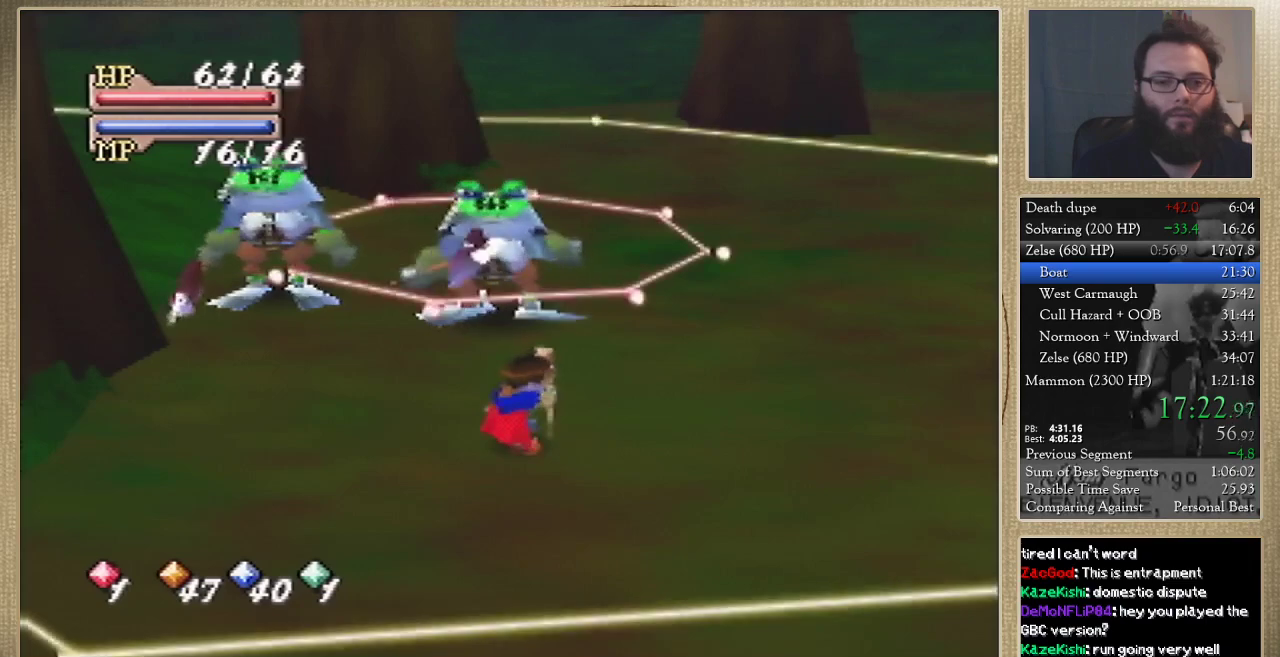
{"buttons": [], "left_stick": "center", "events": []}
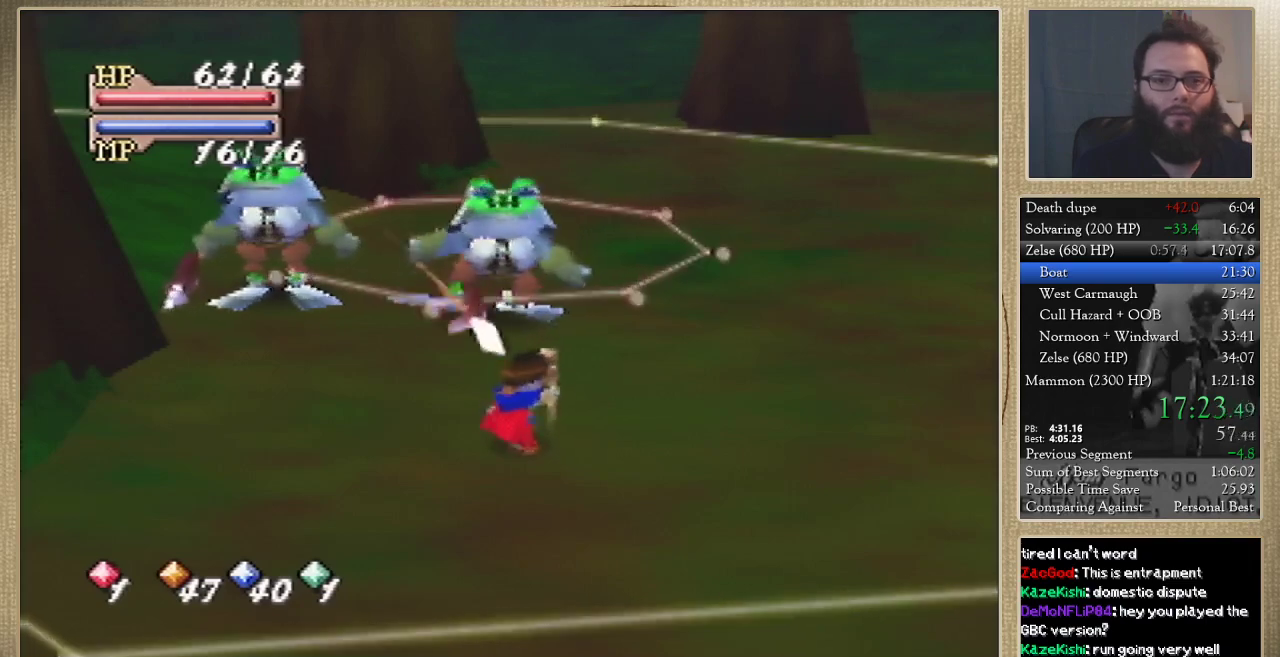
{"buttons": [], "left_stick": "center", "events": []}
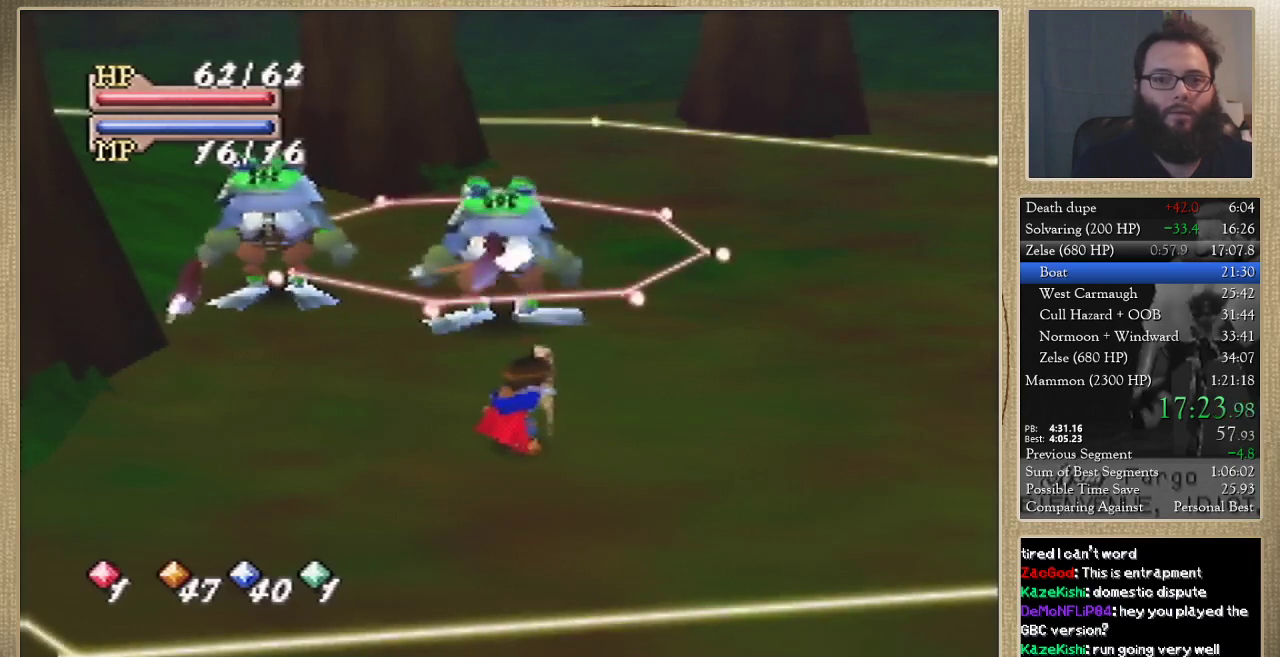
{"buttons": [], "left_stick": "center", "events": []}
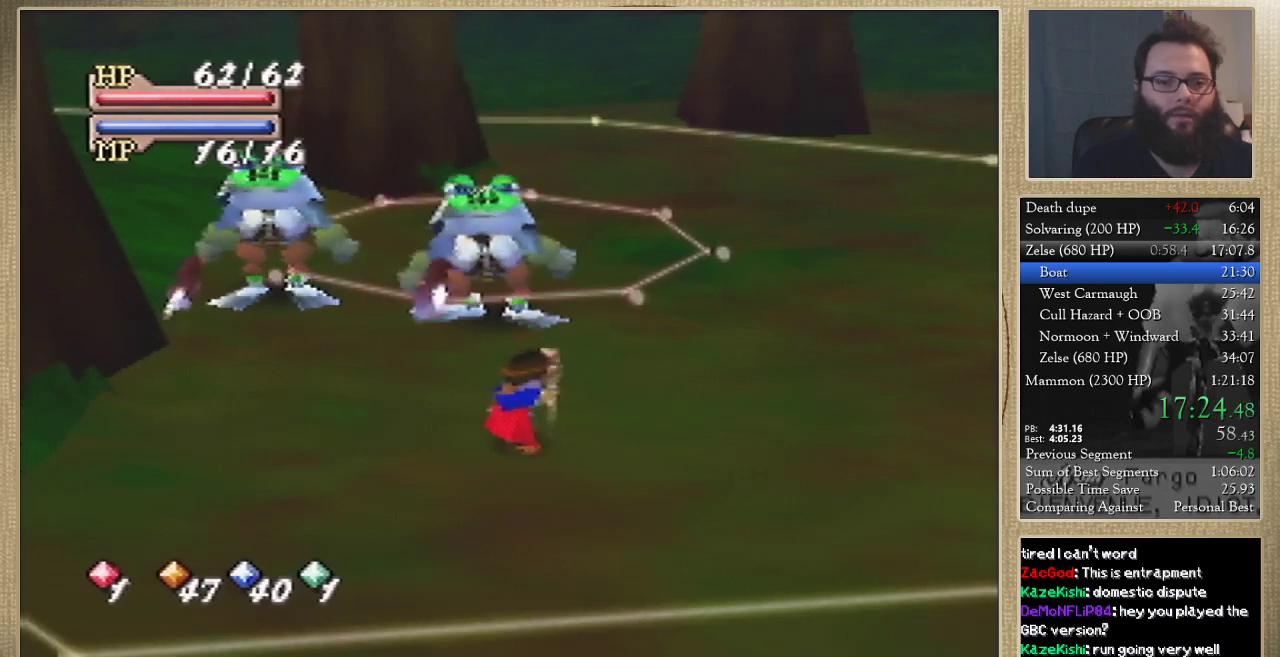
{"buttons": [], "left_stick": "center", "events": []}
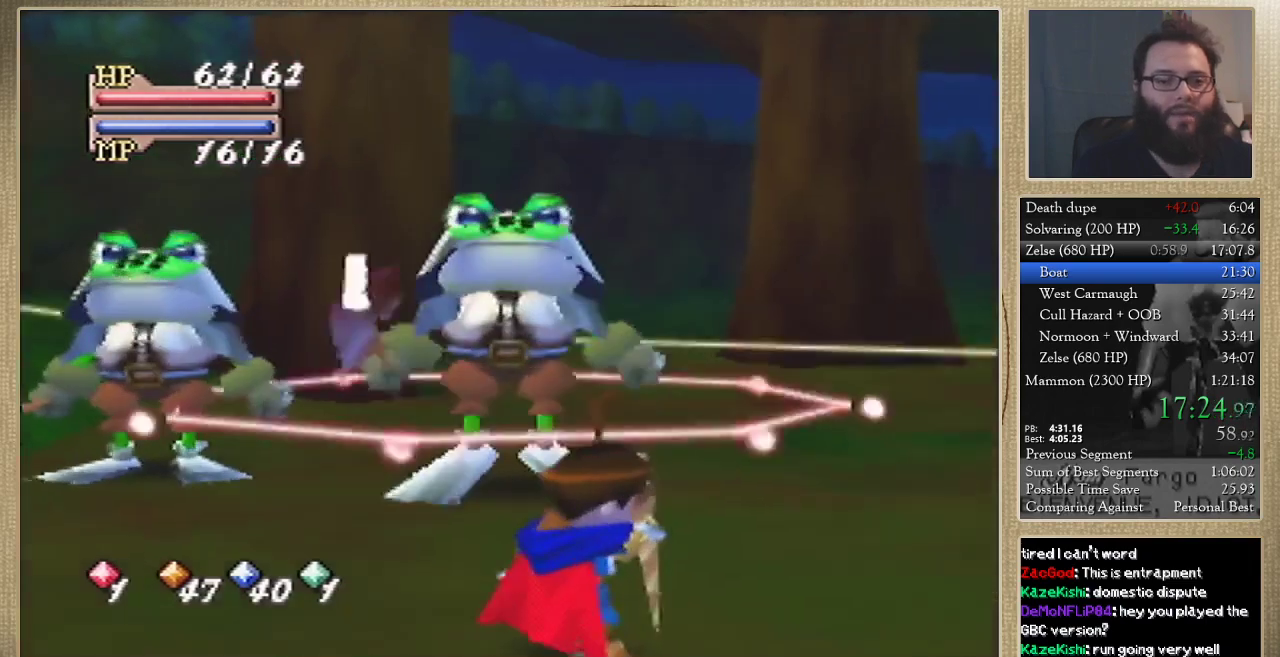
{"buttons": [], "left_stick": "up-left", "events": [[67, "left_stick", "up"], [400, "left_stick", "up-left"]]}
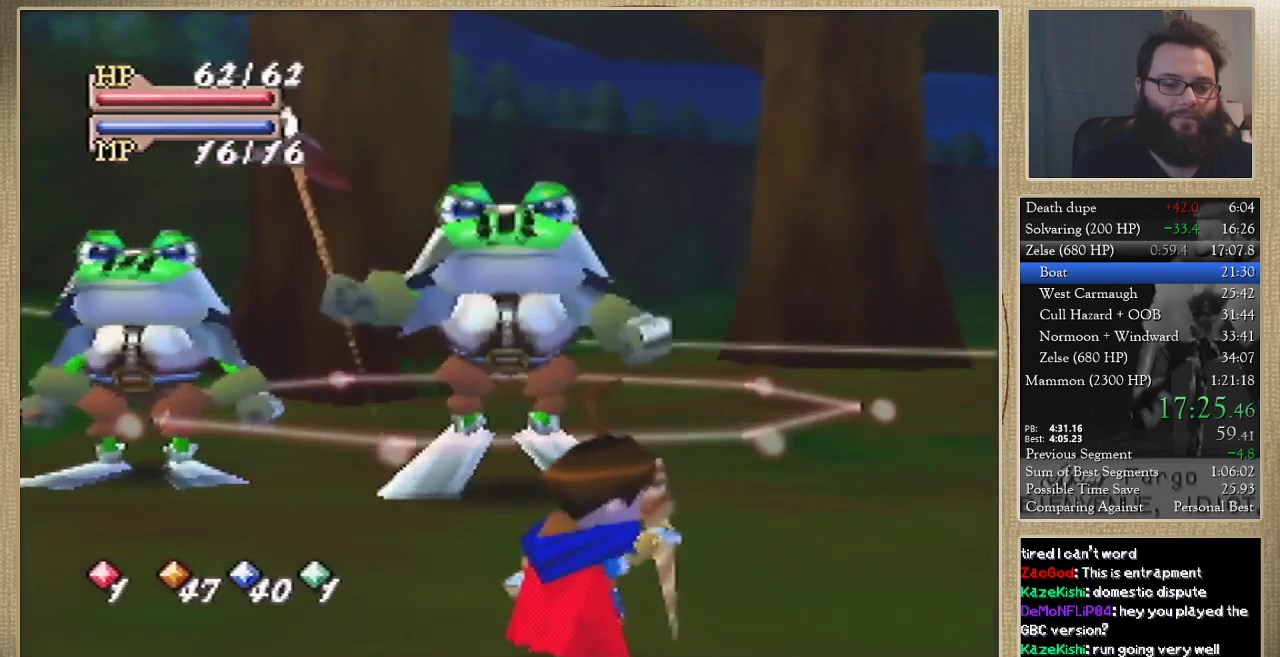
{"buttons": [], "left_stick": "down-left", "events": [[33, "left_stick", "left"], [100, "left_stick", "down-left"]]}
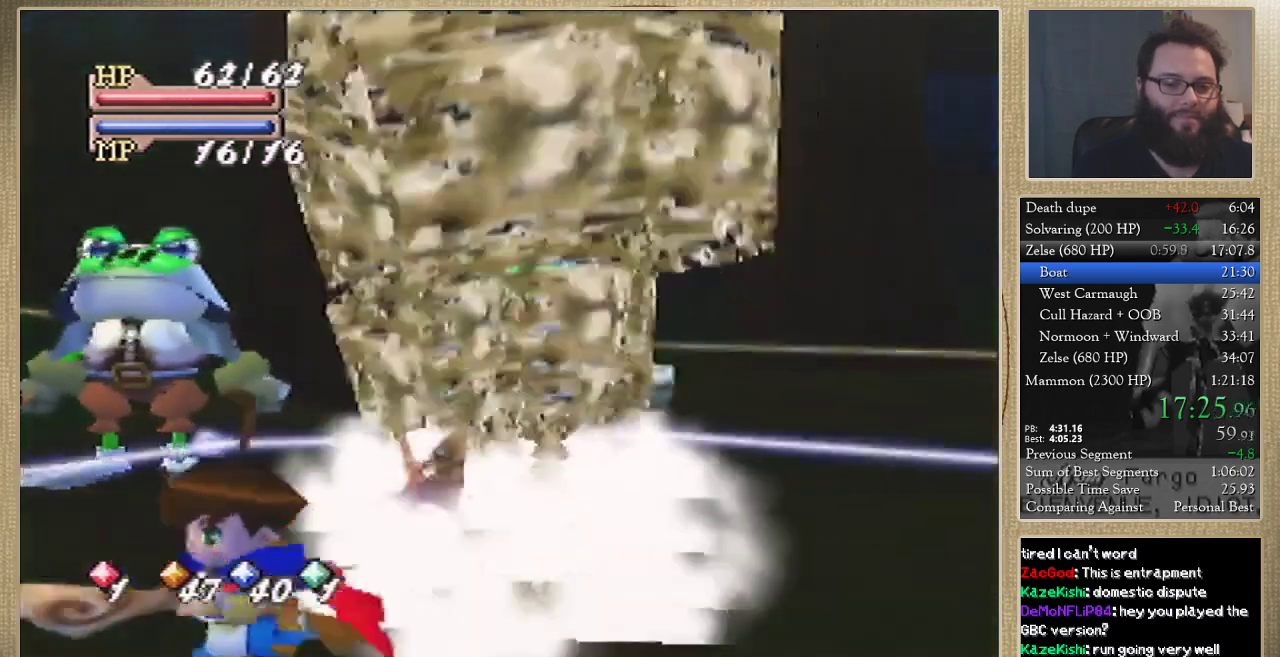
{"buttons": [], "left_stick": "down-right", "events": [[167, "left_stick", "down-right"]]}
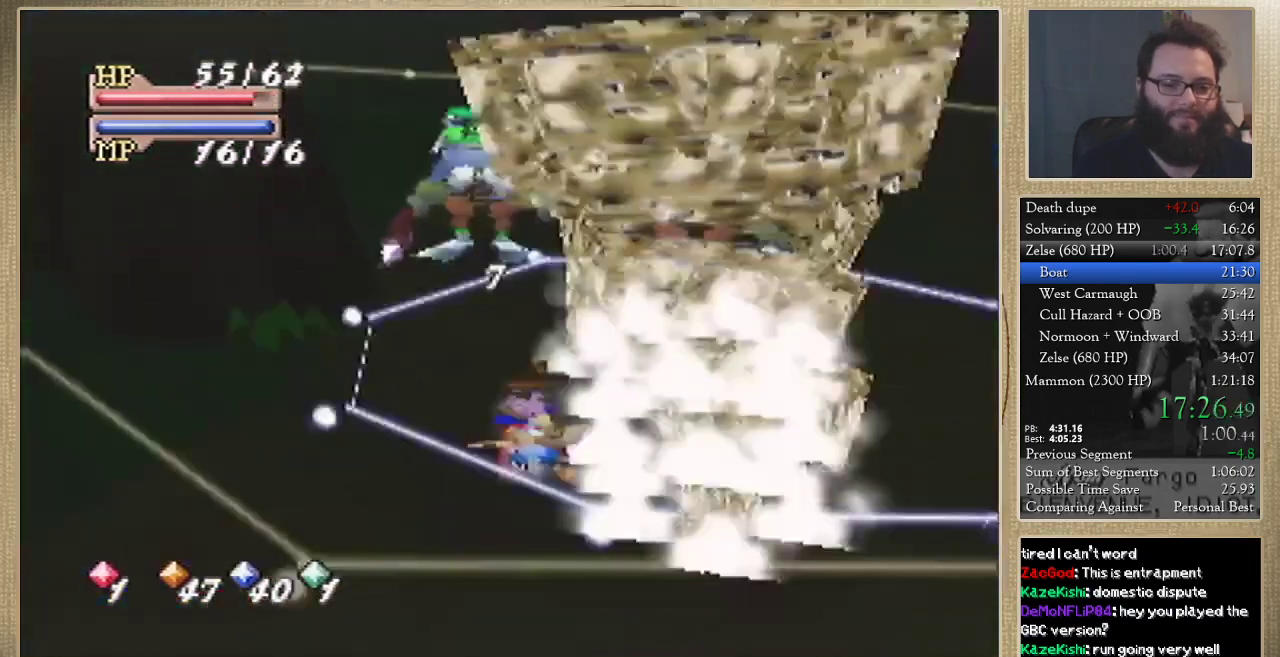
{"buttons": [], "left_stick": "down-right", "events": []}
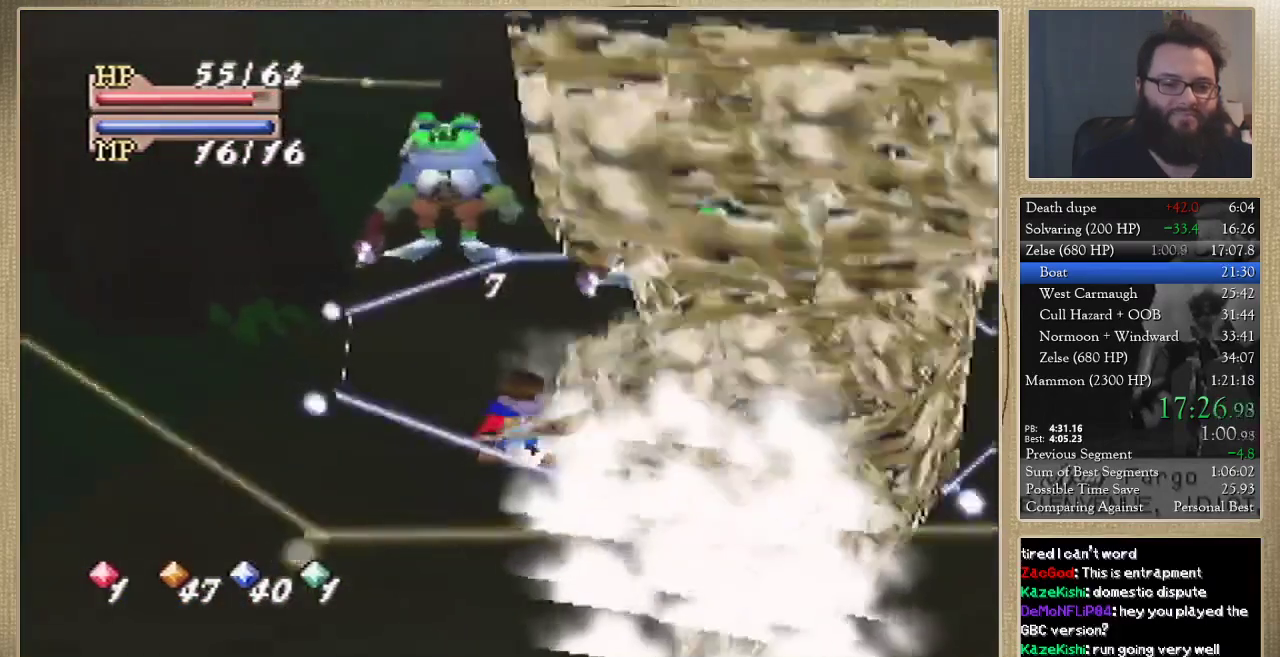
{"buttons": [], "left_stick": "down", "events": [[500, "left_stick", "down"]]}
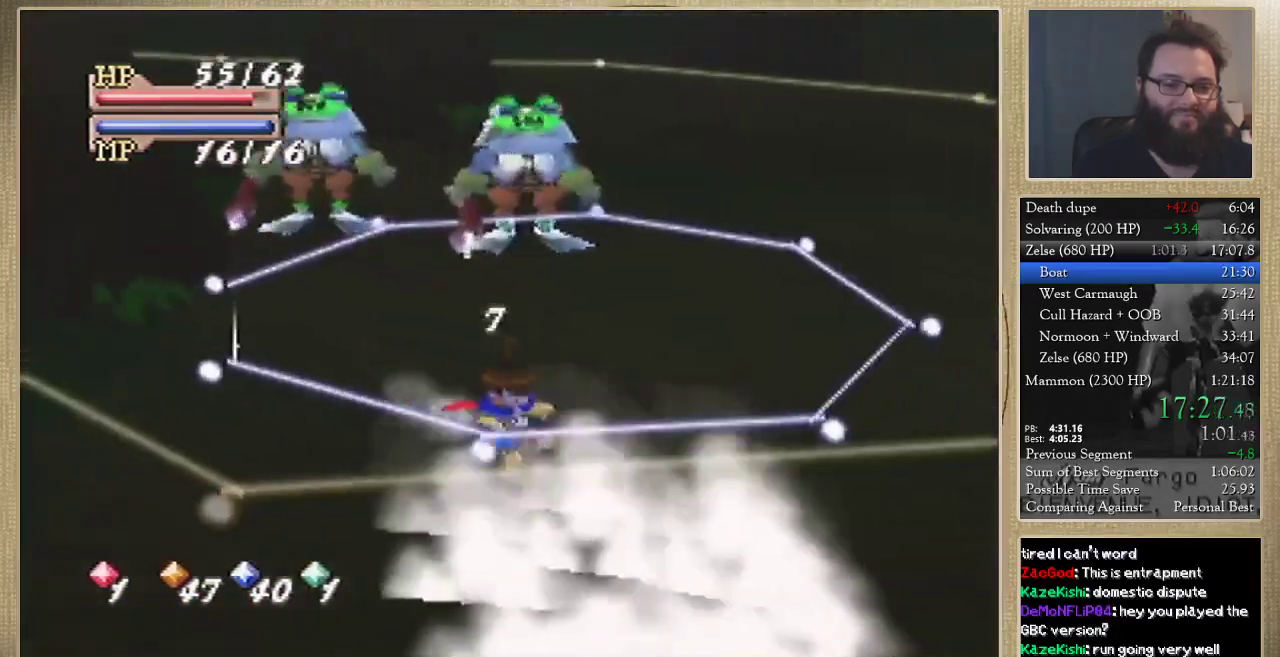
{"buttons": ["C_RIGHT"], "left_stick": "center", "events": [[200, "left_stick", "center"], [300, "C_DOWN", "down"], [400, "C_LEFT", "down"], [467, "C_DOWN", "up"], [467, "C_LEFT", "up"], [467, "C_RIGHT", "down"]]}
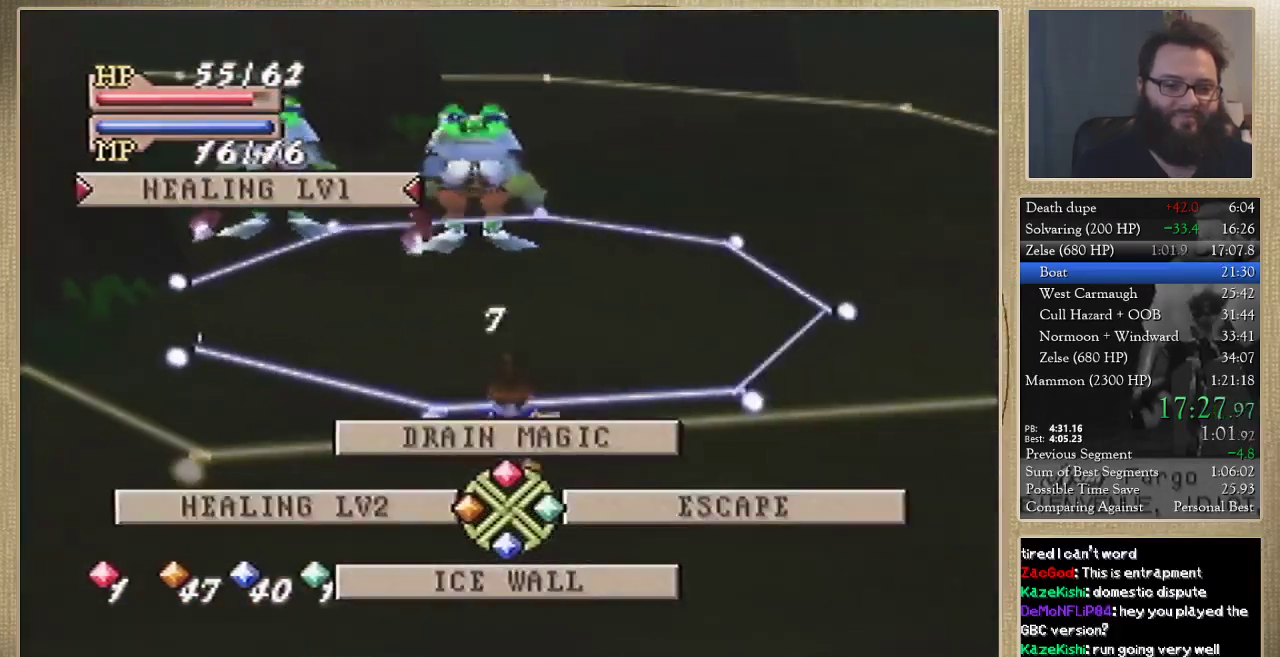
{"buttons": [], "left_stick": "center", "events": [[33, "C_RIGHT", "up"]]}